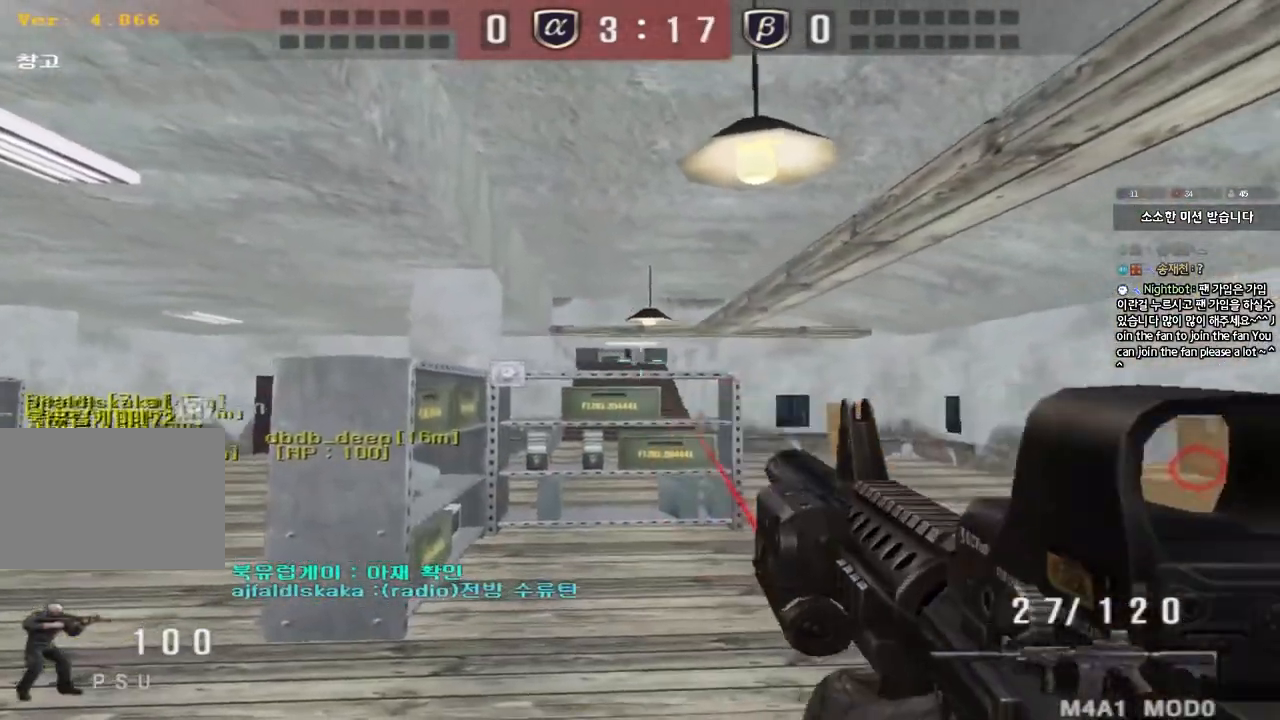
Gameplay with keyboard; each line is a JSON object with the keys held at the frame after it. "events" lists presses ("down") and releases ("up") of "a", "ctrl", "d", "e", "f", "q", "r", "s", "shift", "space", "tab" and "w" between this image and that frame as [ms after this image, input, new state], when the widget could be followed in between. No other keys are recorded. Mouse input is not recorded.
{"keys": [], "events": []}
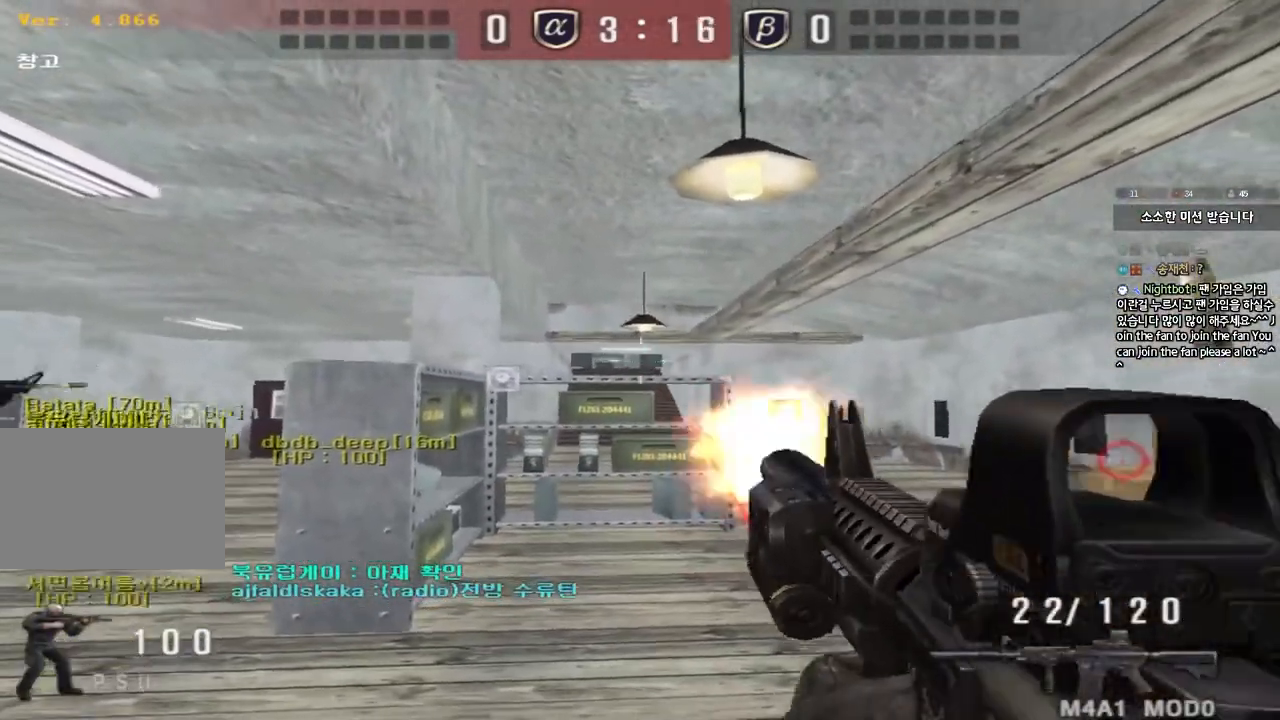
{"keys": ["a"], "events": [[500, "a", "down"]]}
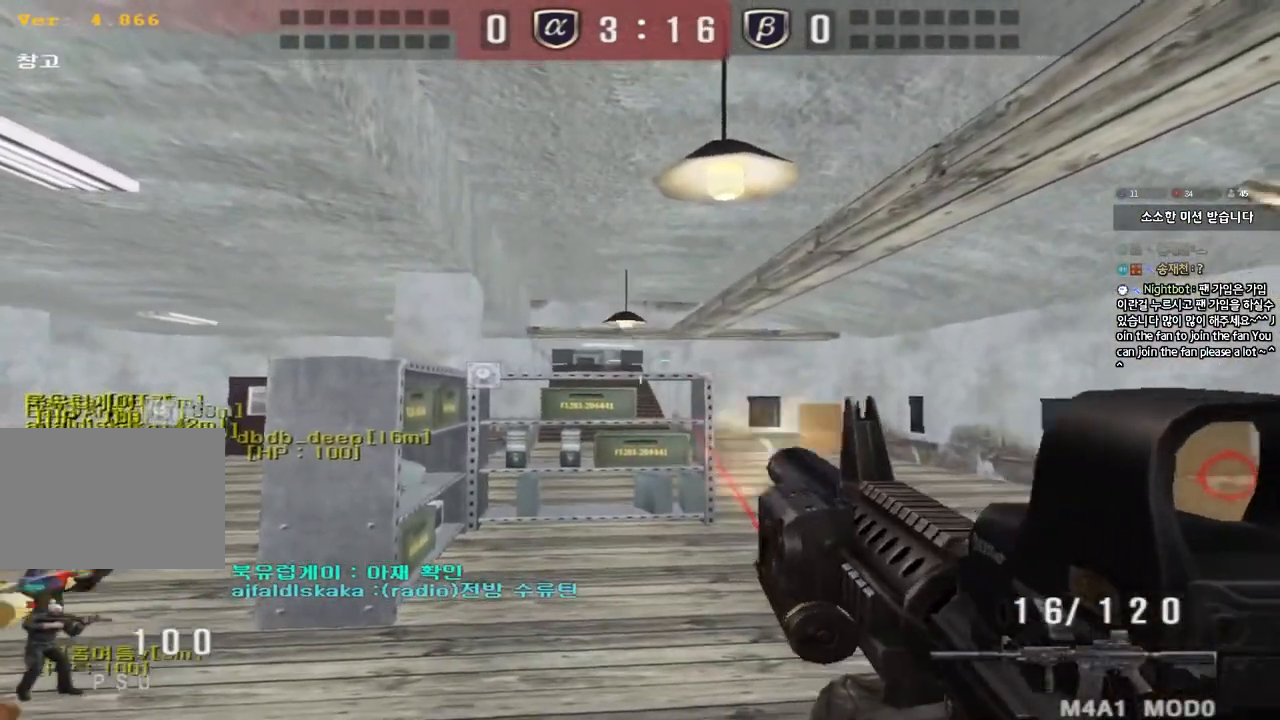
{"keys": [], "events": [[233, "a", "up"]]}
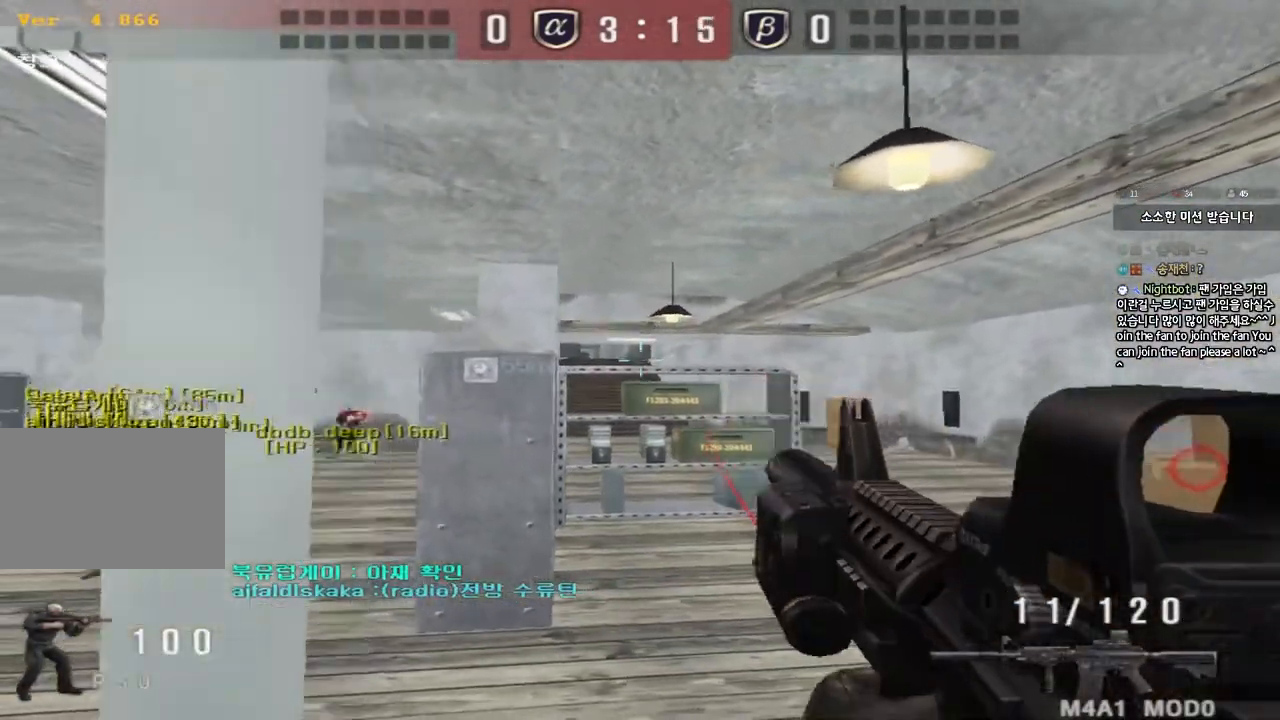
{"keys": [], "events": []}
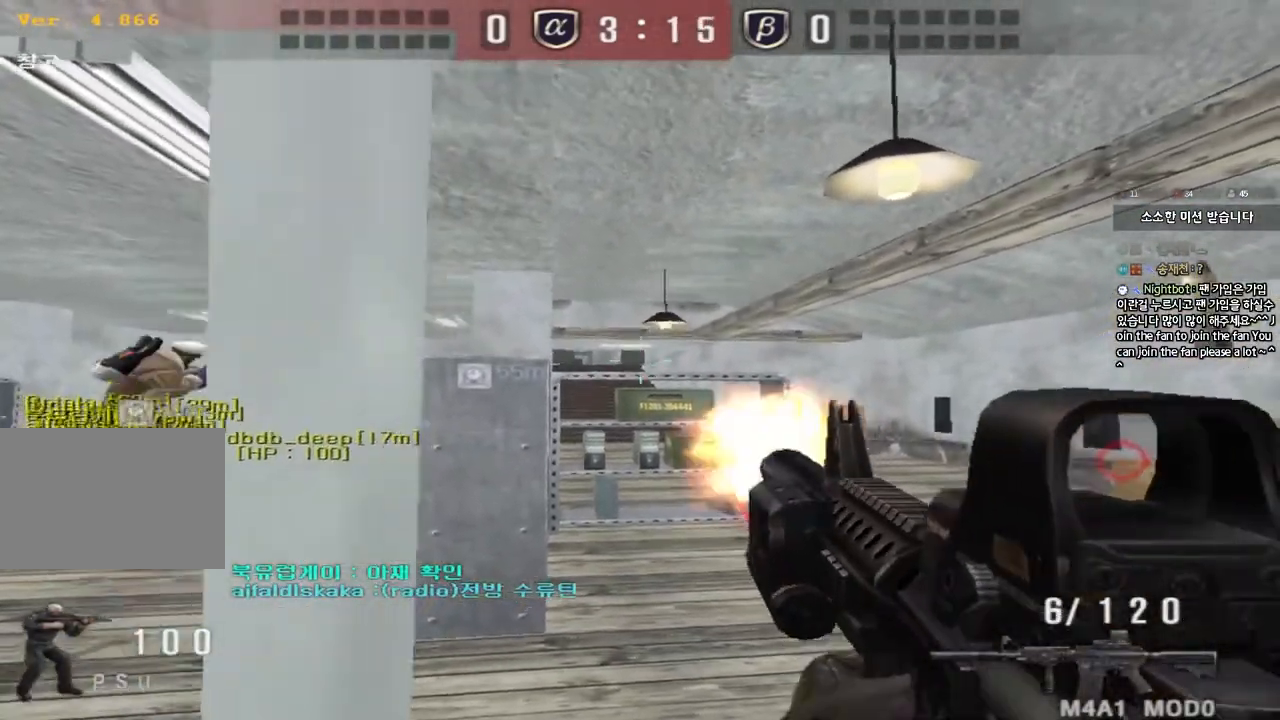
{"keys": ["a", "r", "w"], "events": [[417, "a", "down"], [433, "w", "down"], [467, "r", "down"]]}
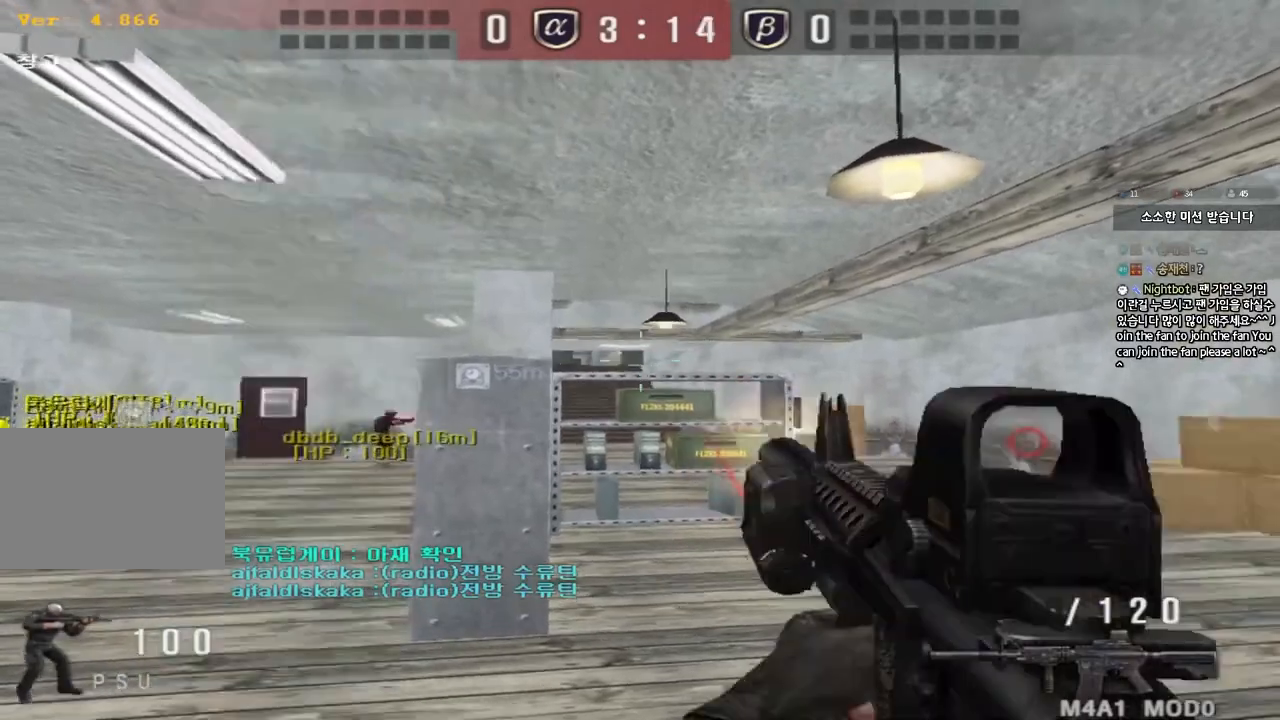
{"keys": ["shift"], "events": [[67, "r", "up"], [250, "a", "up"], [283, "d", "down"], [483, "shift", "down"], [500, "d", "up"], [500, "w", "up"]]}
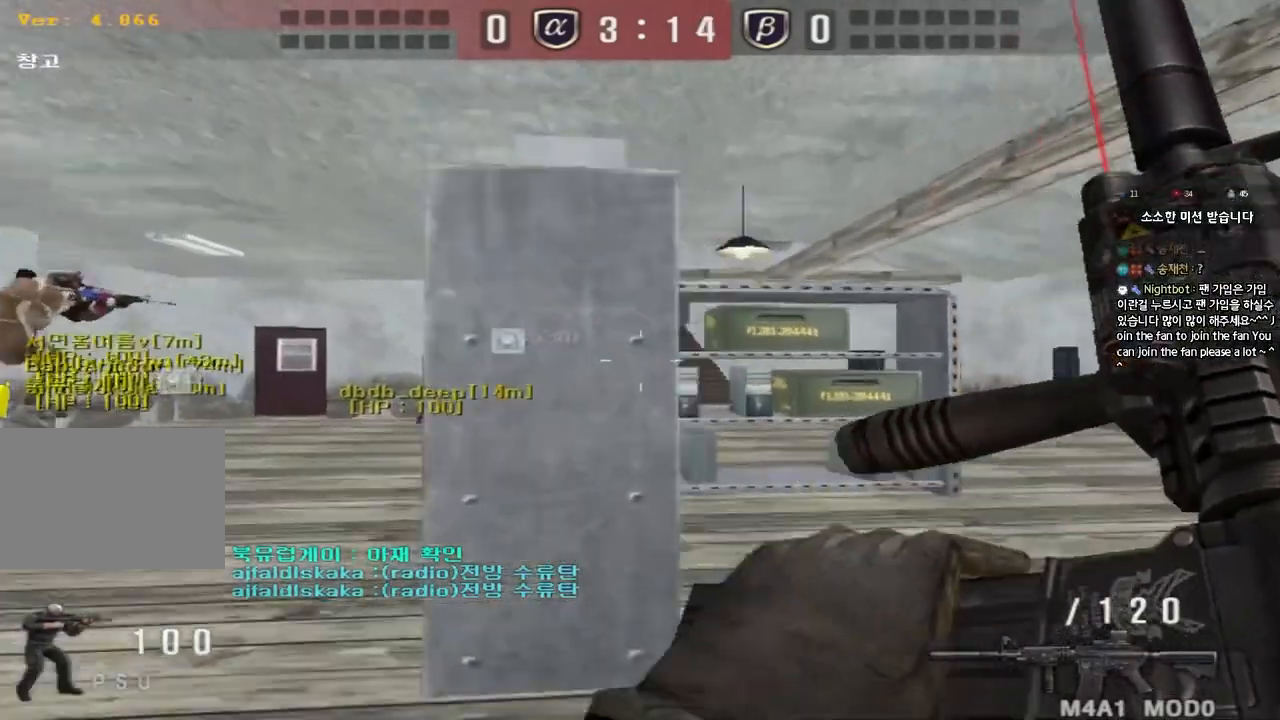
{"keys": ["shift"], "events": [[50, "space", "down"], [167, "space", "up"]]}
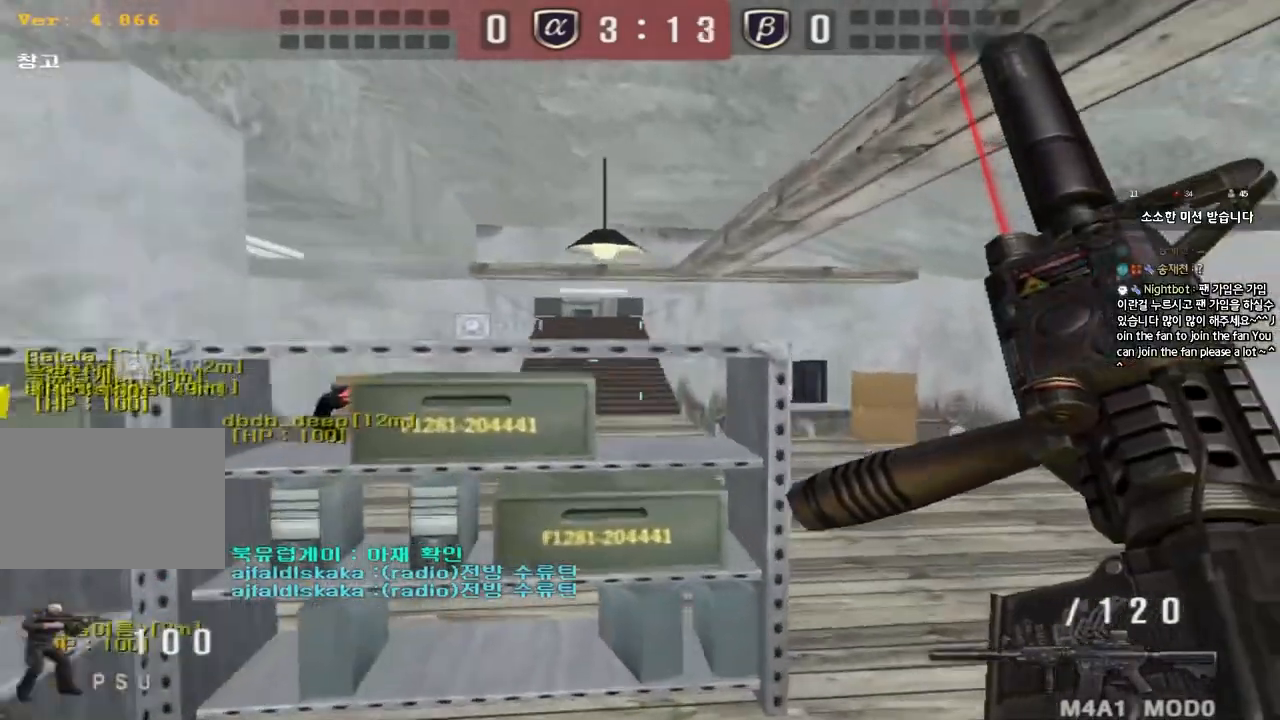
{"keys": ["shift"], "events": [[17, "shift", "up"], [100, "w", "down"], [117, "d", "down"], [250, "shift", "down"], [267, "d", "up"], [283, "w", "up"], [317, "space", "down"], [450, "space", "up"]]}
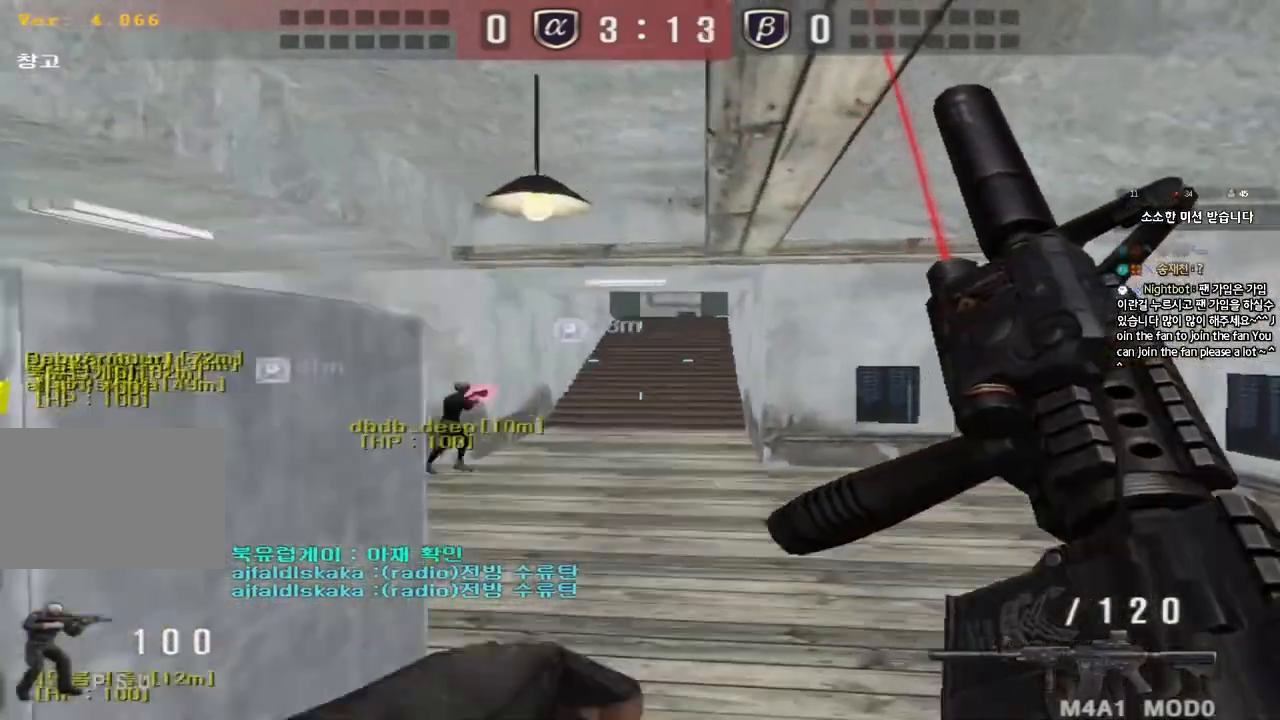
{"keys": ["d", "w"], "events": [[333, "shift", "up"], [383, "d", "down"], [383, "w", "down"]]}
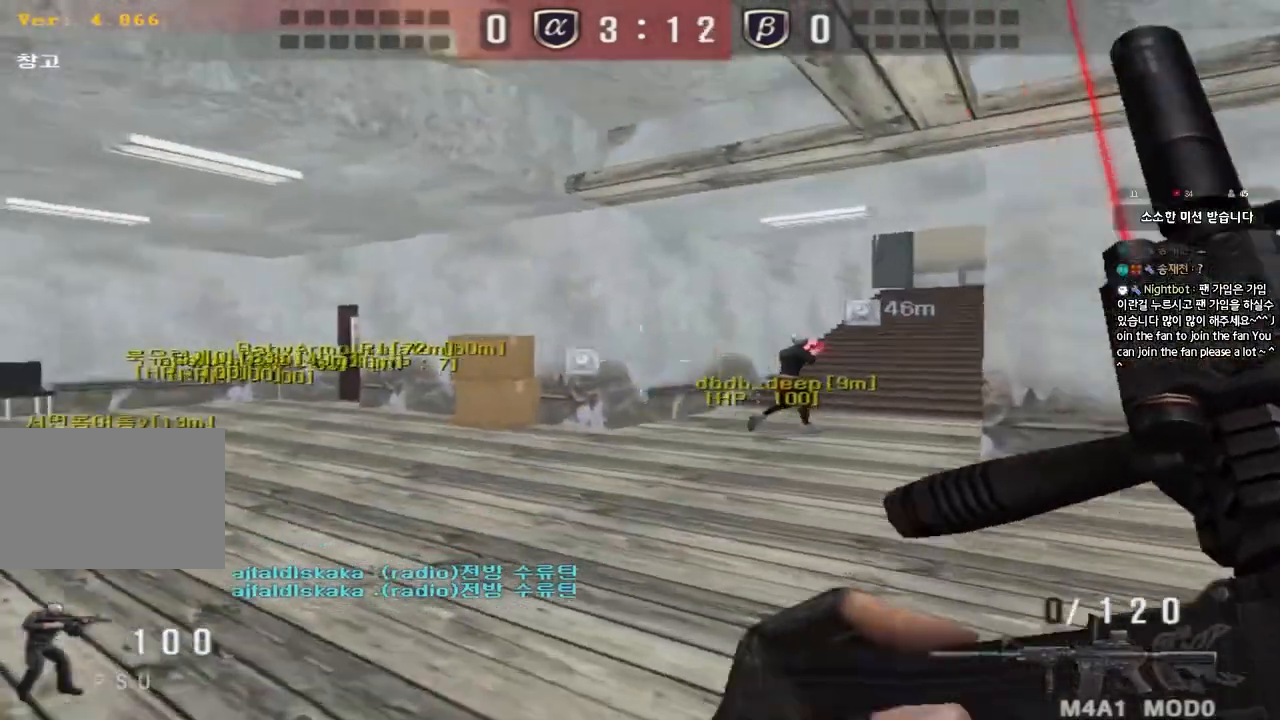
{"keys": [], "events": [[33, "shift", "down"], [50, "d", "up"], [67, "w", "up"], [100, "space", "down"], [217, "space", "up"], [500, "shift", "up"]]}
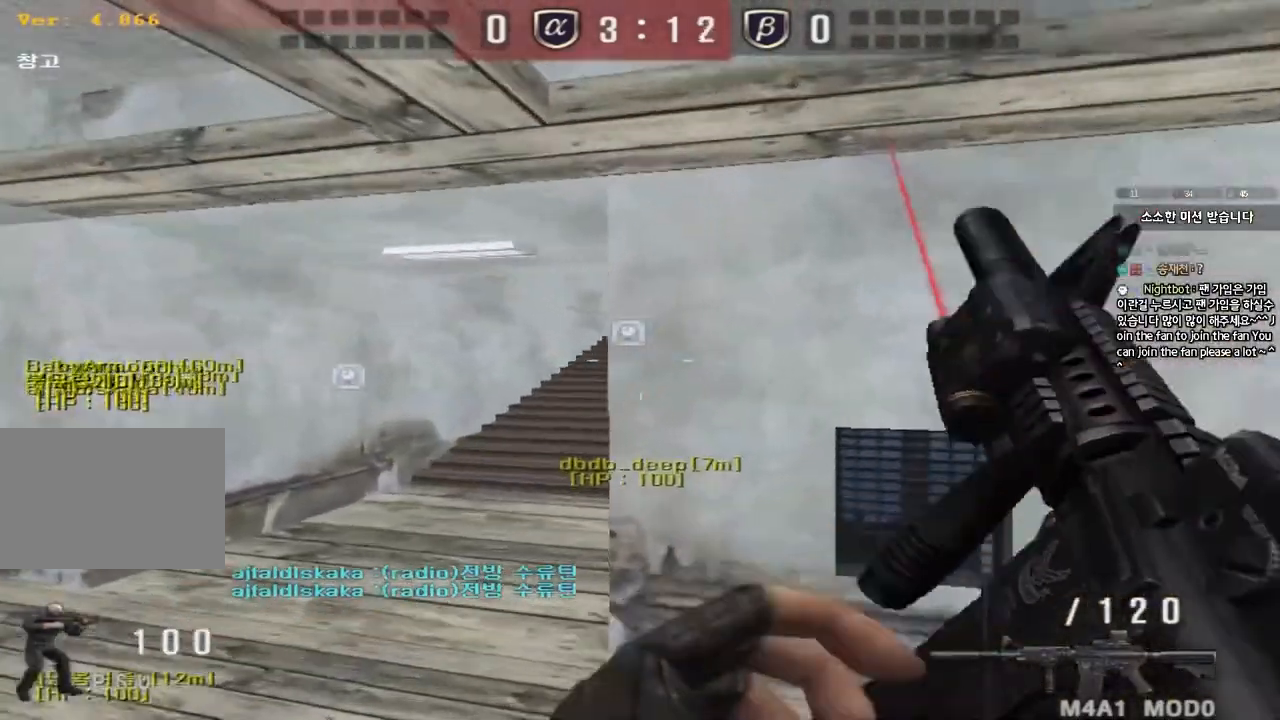
{"keys": ["a", "shift", "space"], "events": [[100, "a", "down"], [100, "w", "down"], [367, "shift", "down"], [383, "w", "up"], [400, "a", "up"], [433, "space", "down"], [500, "a", "down"]]}
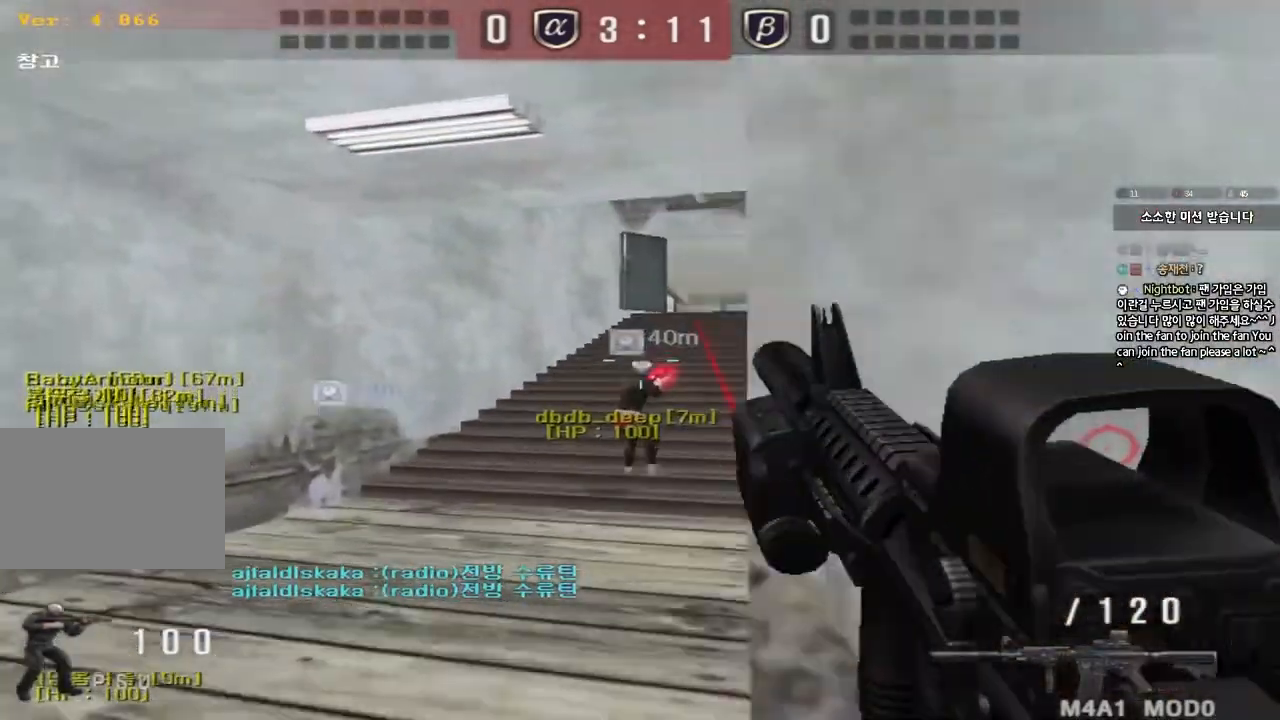
{"keys": [], "events": [[17, "space", "up"], [17, "w", "down"], [33, "shift", "up"], [83, "shift", "down"], [167, "w", "up"], [183, "a", "up"], [233, "shift", "up"]]}
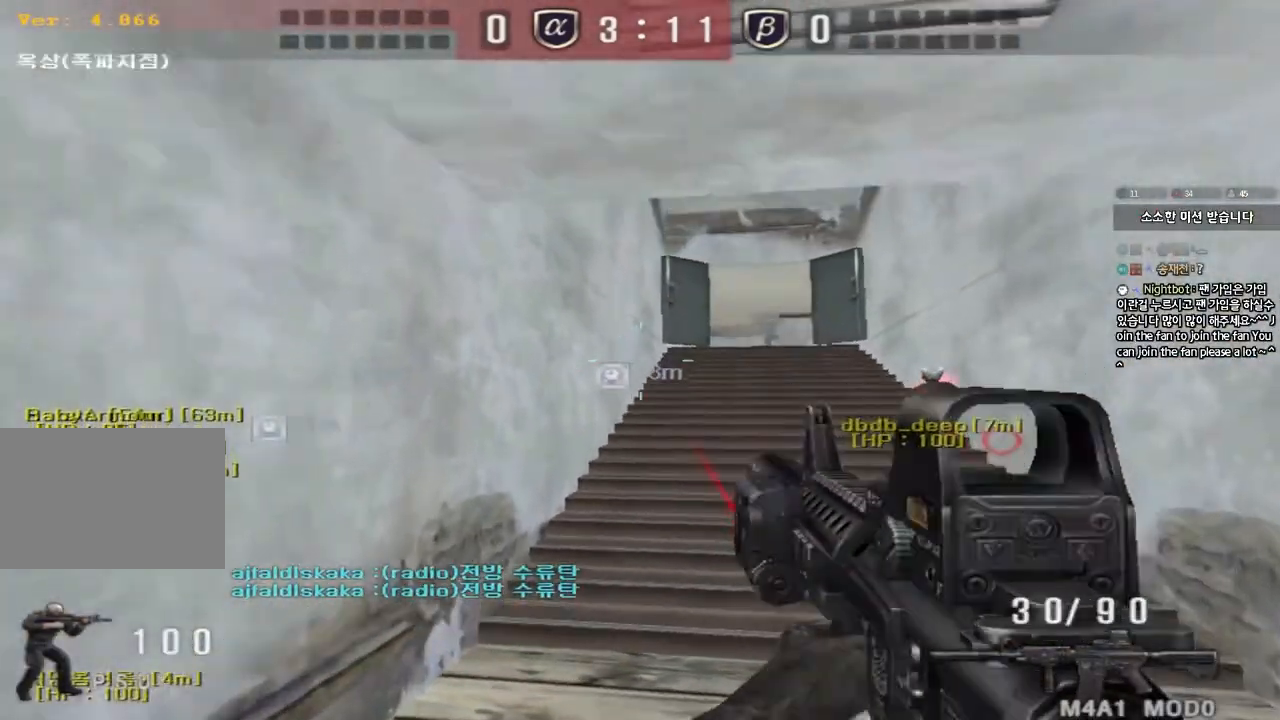
{"keys": ["a", "ctrl", "w"], "events": [[233, "ctrl", "down"], [283, "a", "down"], [333, "w", "down"]]}
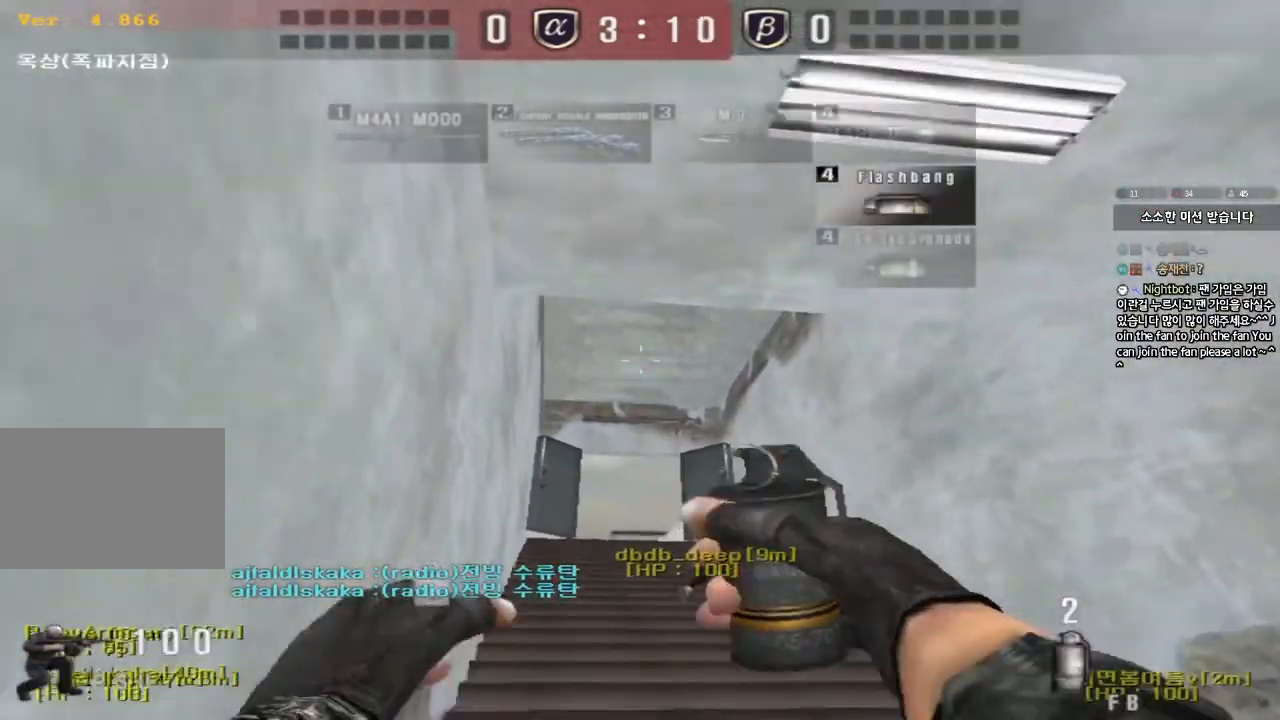
{"keys": ["ctrl"], "events": [[33, "w", "up"], [83, "a", "up"], [233, "a", "down"], [233, "w", "down"], [367, "w", "up"], [383, "a", "up"]]}
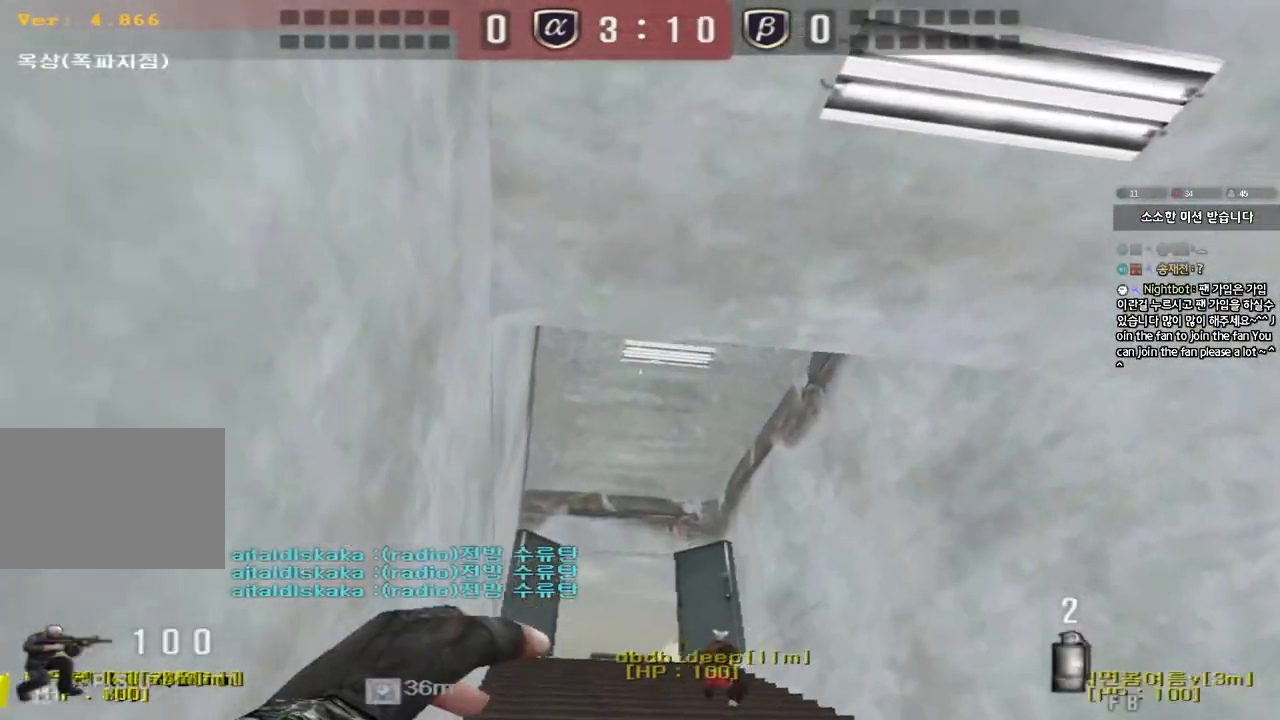
{"keys": ["a", "w"], "events": [[400, "a", "down"], [433, "w", "down"], [483, "ctrl", "up"]]}
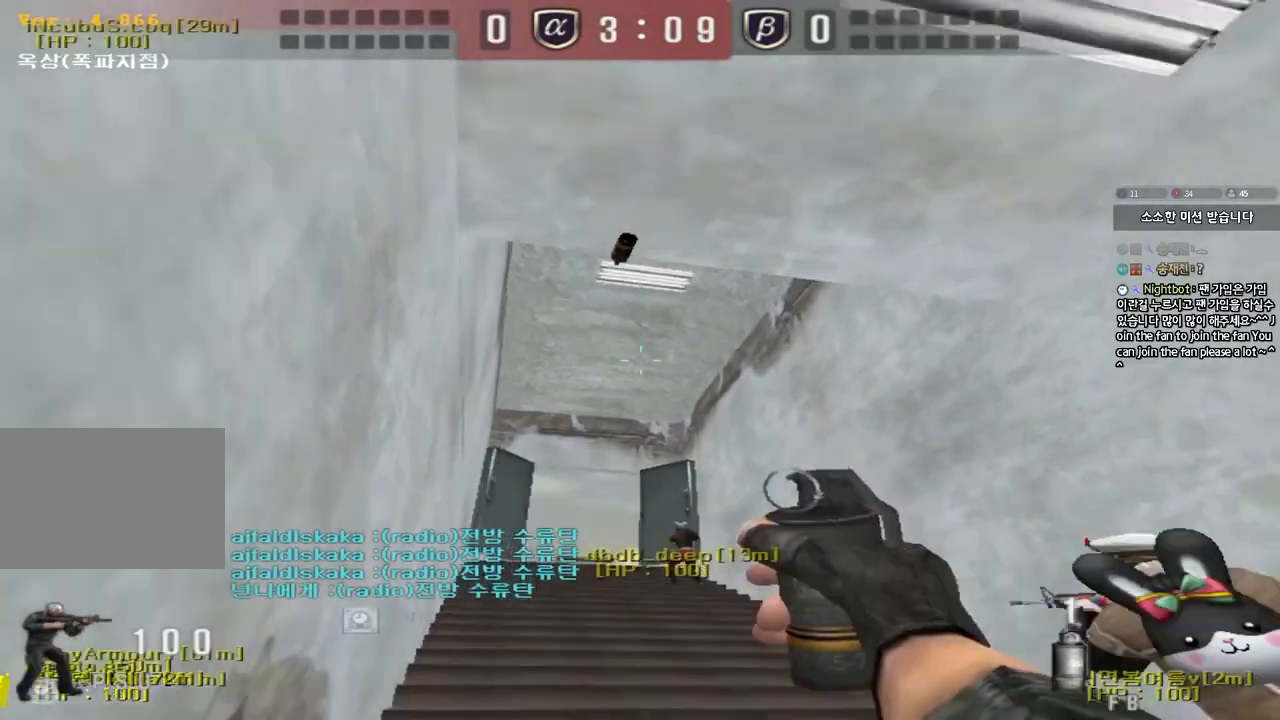
{"keys": ["a", "w"], "events": []}
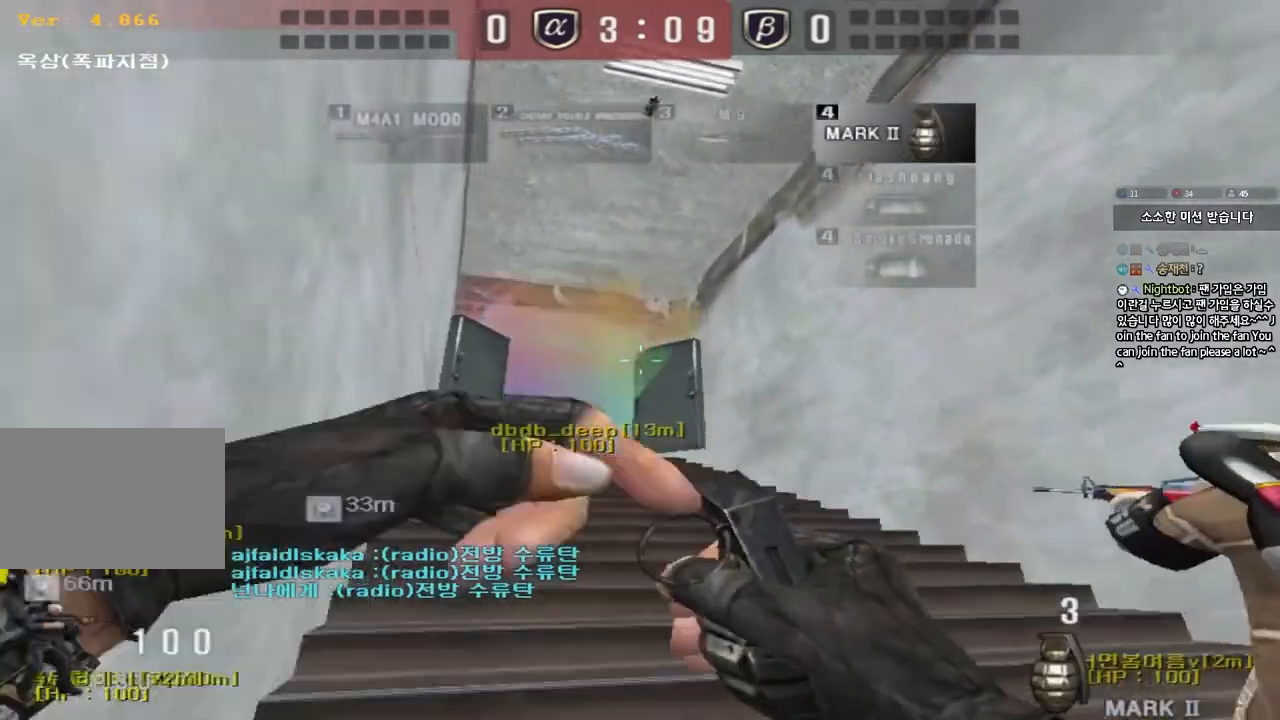
{"keys": ["a"], "events": [[467, "w", "up"]]}
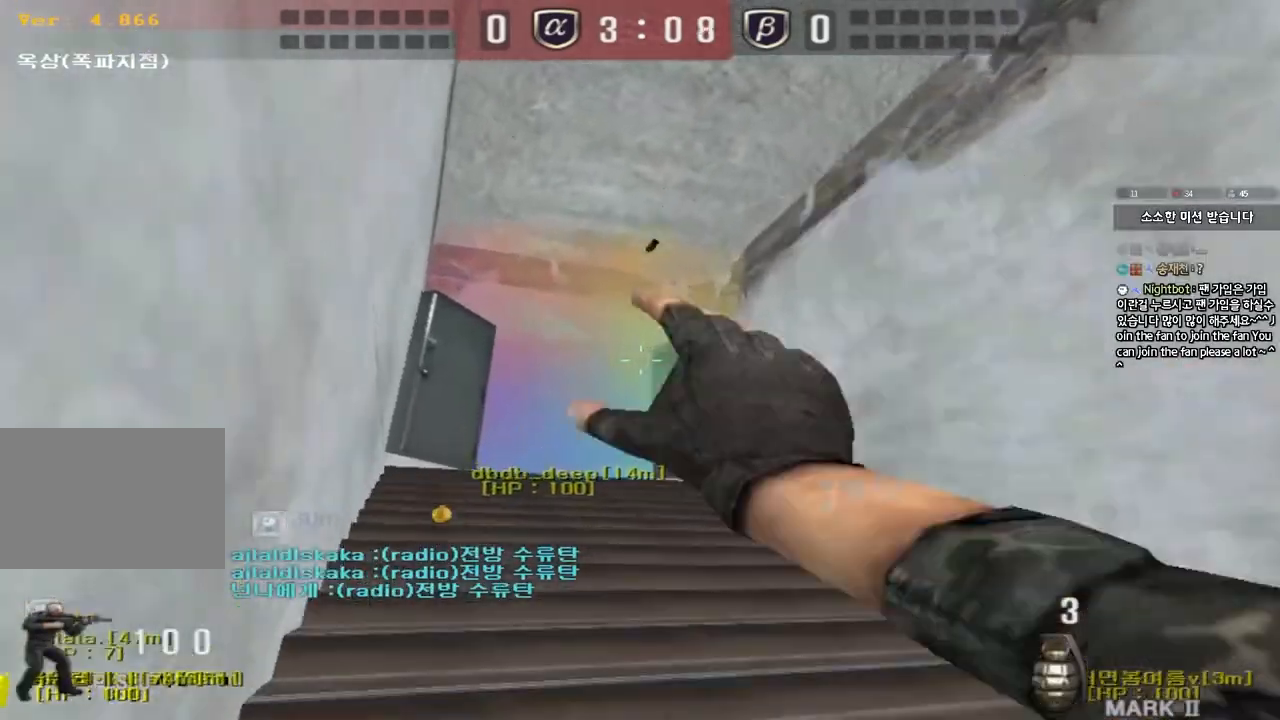
{"keys": ["d", "s"], "events": [[17, "a", "up"], [83, "d", "down"], [83, "s", "down"]]}
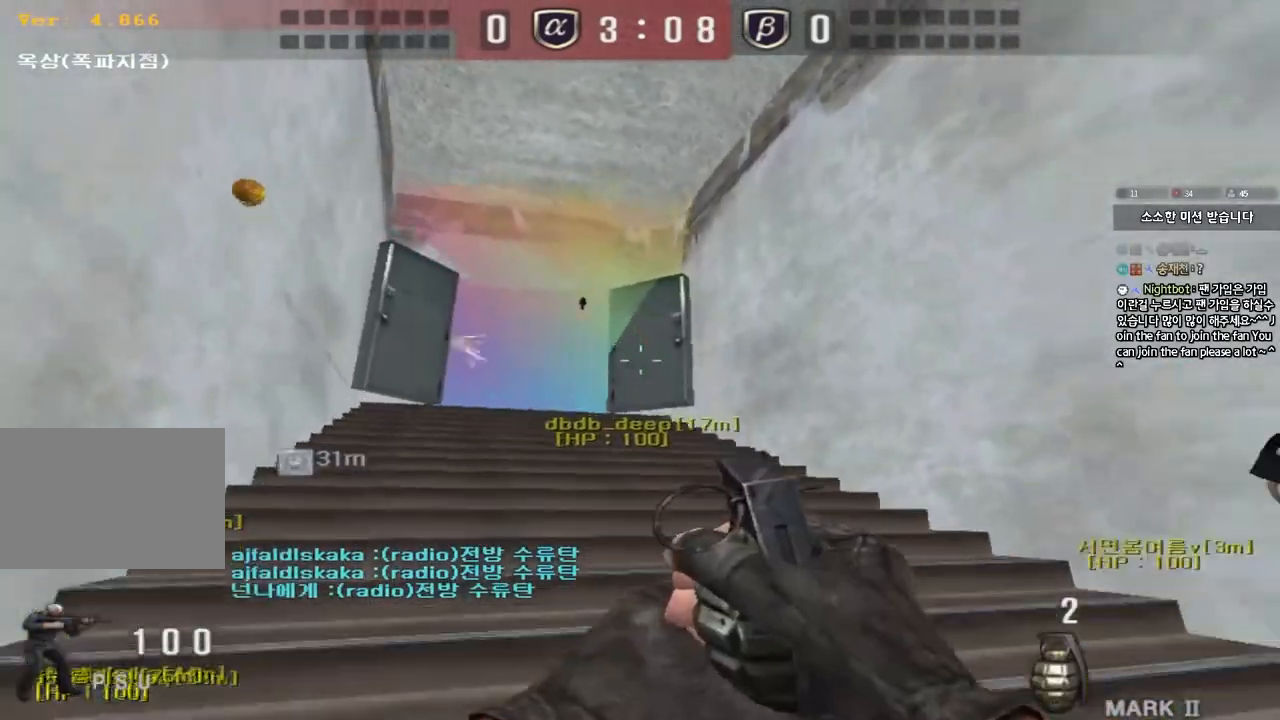
{"keys": ["d", "w"], "events": [[150, "s", "up"], [233, "w", "down"]]}
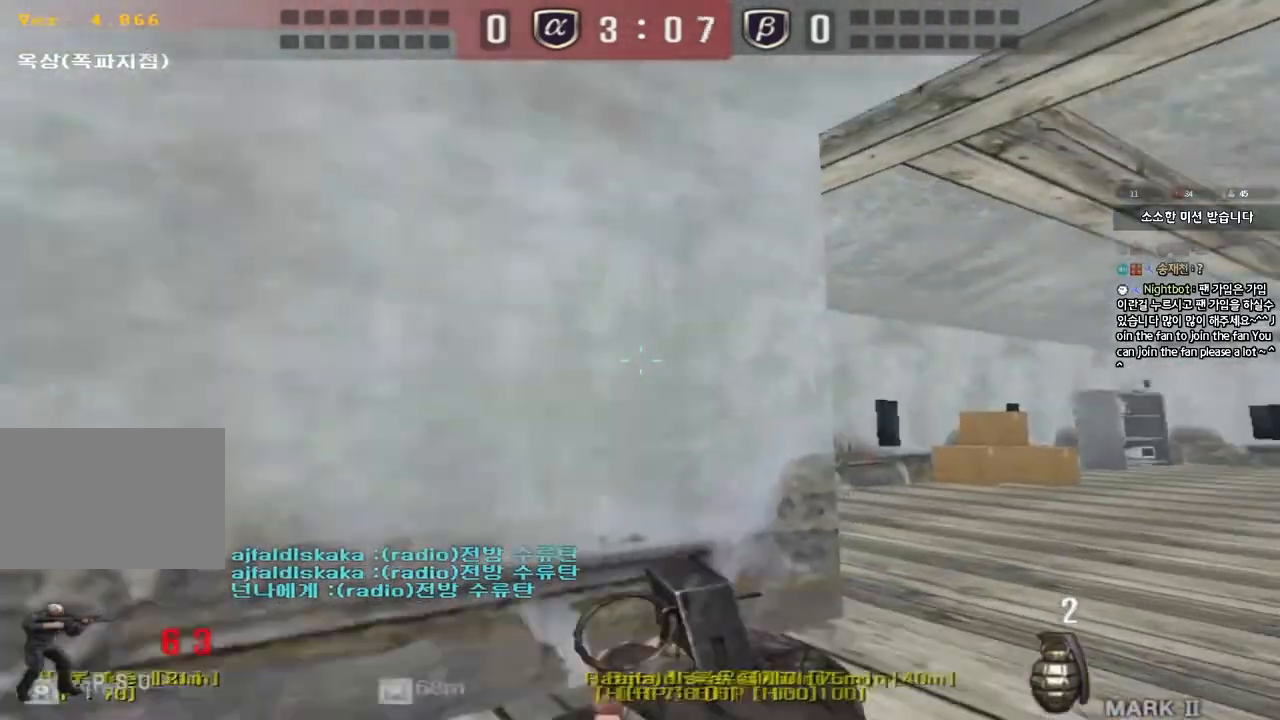
{"keys": [], "events": [[300, "shift", "down"], [317, "d", "up"], [317, "w", "up"], [350, "space", "down"], [417, "shift", "up"], [483, "space", "up"]]}
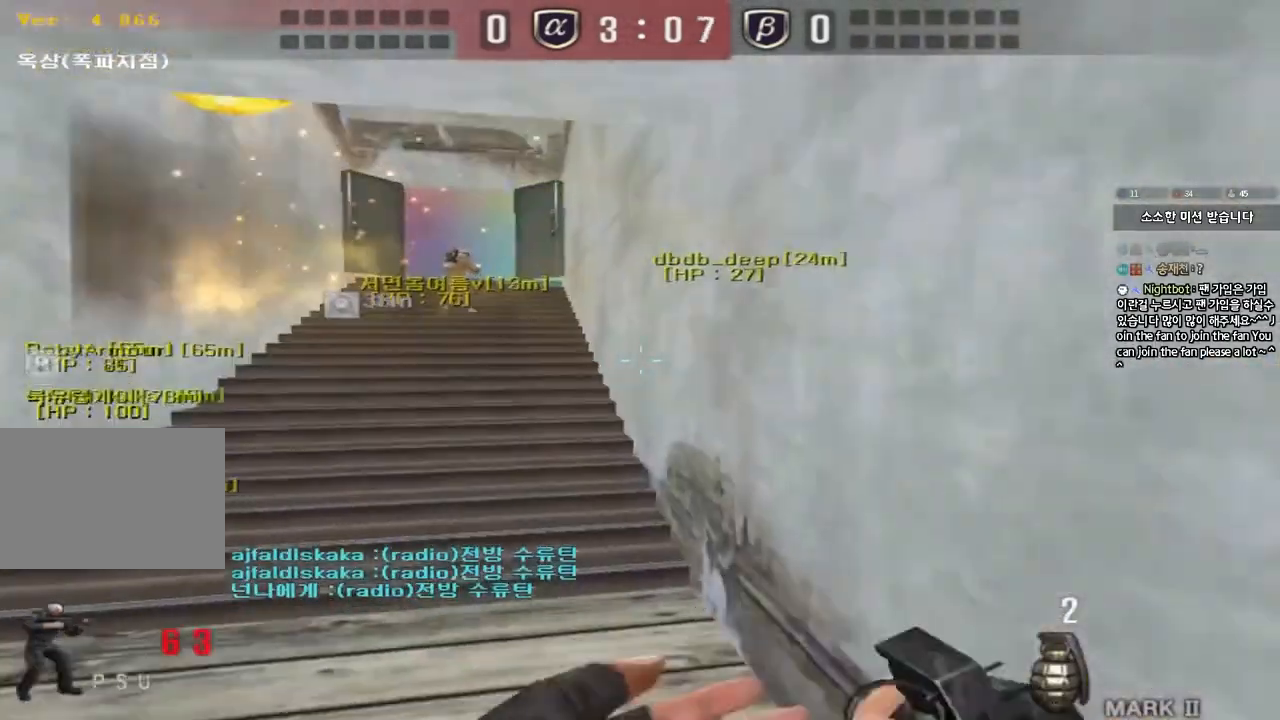
{"keys": [], "events": []}
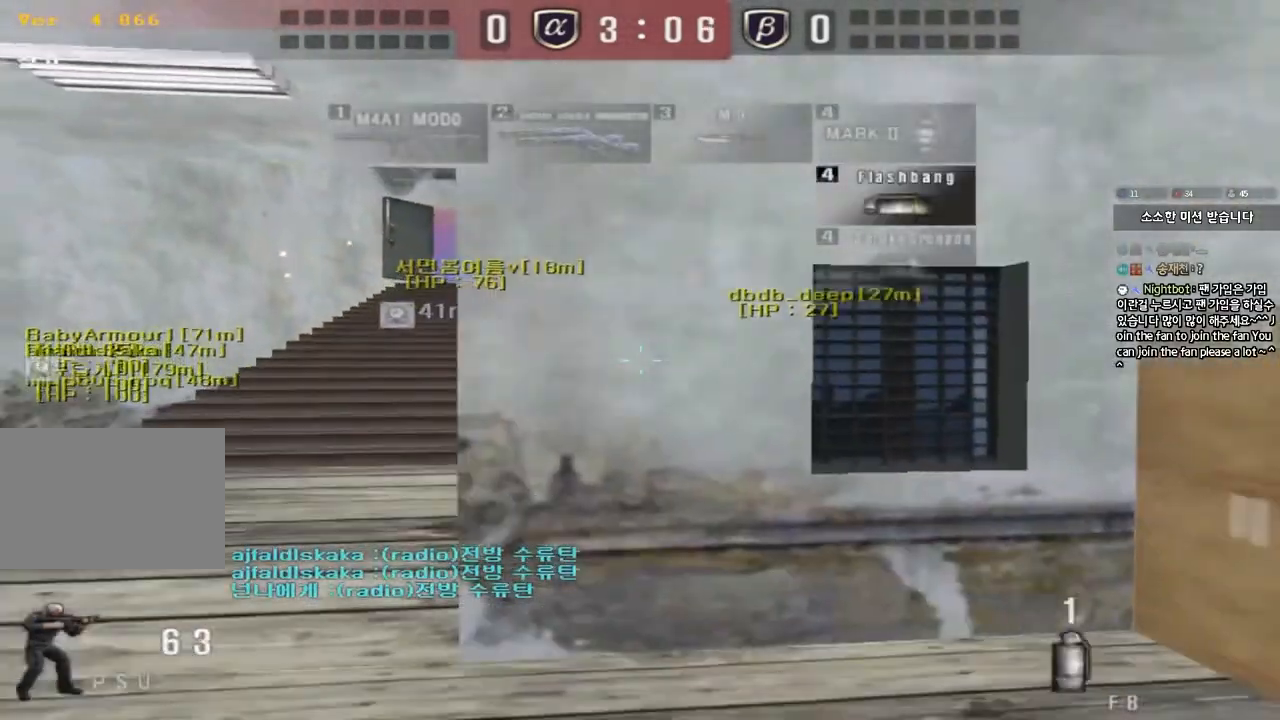
{"keys": ["a", "w"], "events": [[17, "a", "down"], [17, "w", "down"]]}
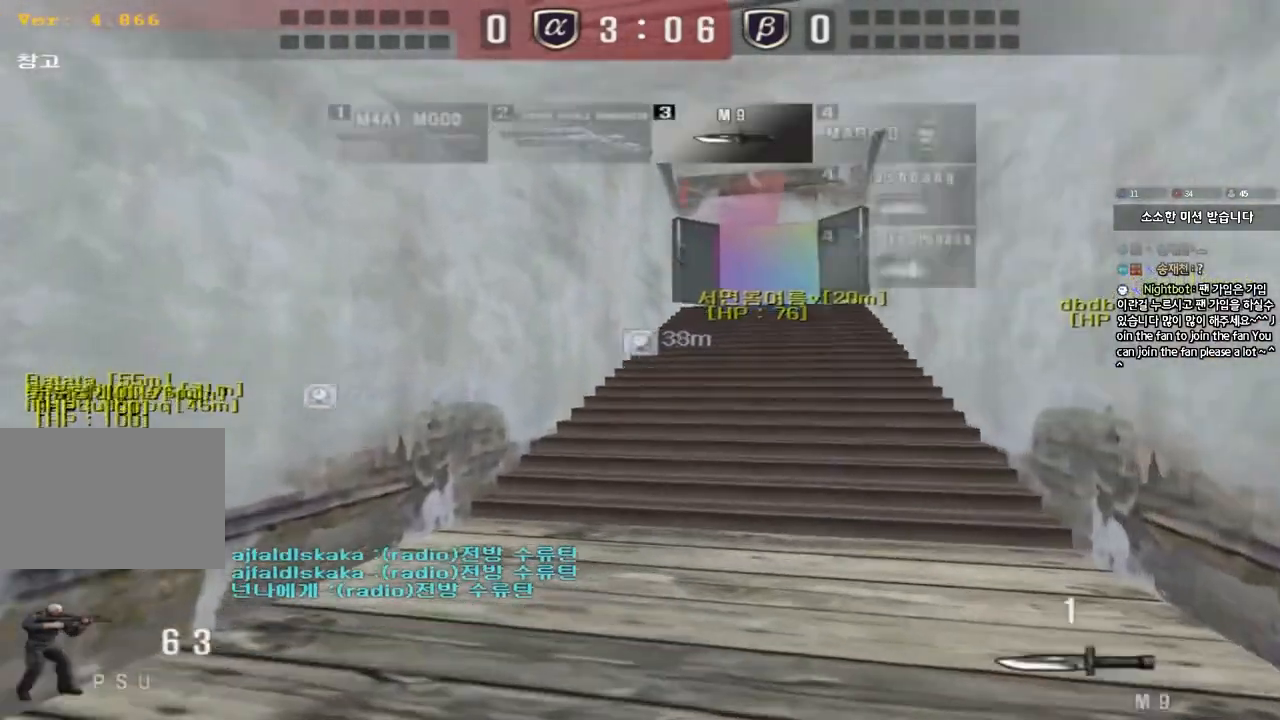
{"keys": ["ctrl"], "events": [[417, "ctrl", "down"], [433, "w", "up"], [450, "a", "up"]]}
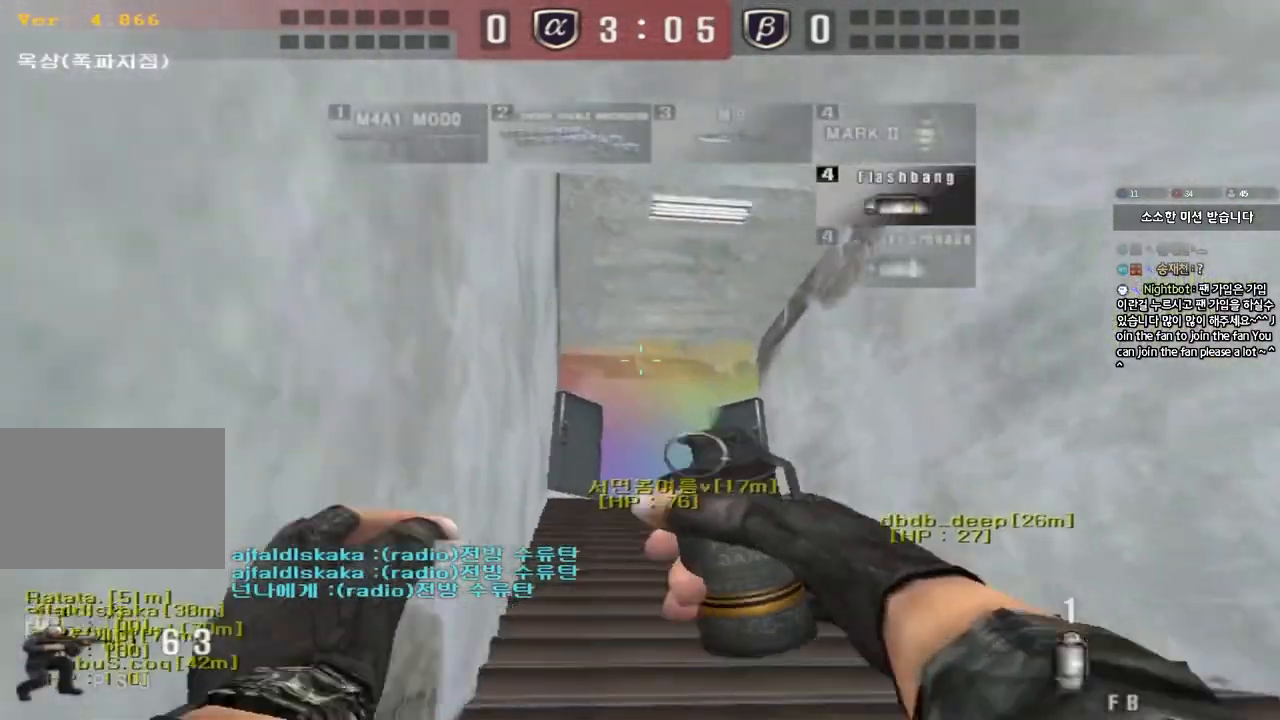
{"keys": ["ctrl"], "events": []}